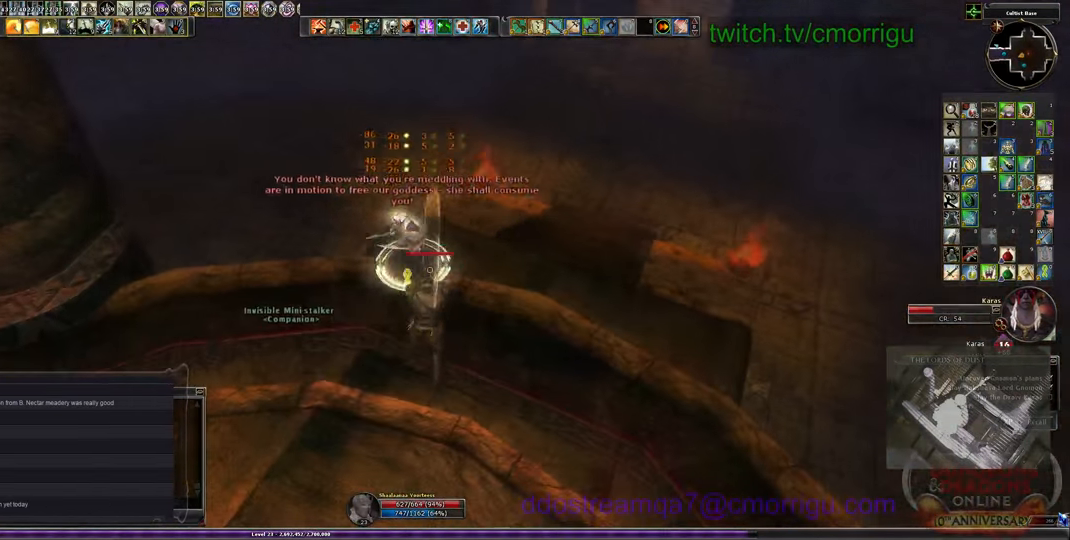
Gameplay with keyboard; each line is a JSON object with the keys held at the frame after it. "events" lists presses ("down") and releases ("up") of ".", "/", "0", "1", "2", "3", "4", "5", "6", "7", "8", "9", "a", "b", "backslash", "backspace", "c", "caps_lock", "comma", "ctrl_l", "ctrl_r", "d", "e", "equals", "escape", "f", "f1", "f10", "f11", "f12", "f2", "f3", "f4", "f5", "f6", "f7", "f8", "f9", "g", "h", "i", "j", "k", "l", "lbracket", "m", "minus", "n", "o", "p", "q", "quote", "r", "rbracket", "return", "s", "semicolon", "shift_l", "shift_r", "space", "t", "tab", "tilde", "u", "v", "w", "x", "y" and "z" between this image and that frame as [ms after this image, input, new state], when the widget could be followed in between. No other keys are recorded. Mouse input is not recorded.
{"keys": [], "events": [[267, "a", "down"], [367, "a", "up"]]}
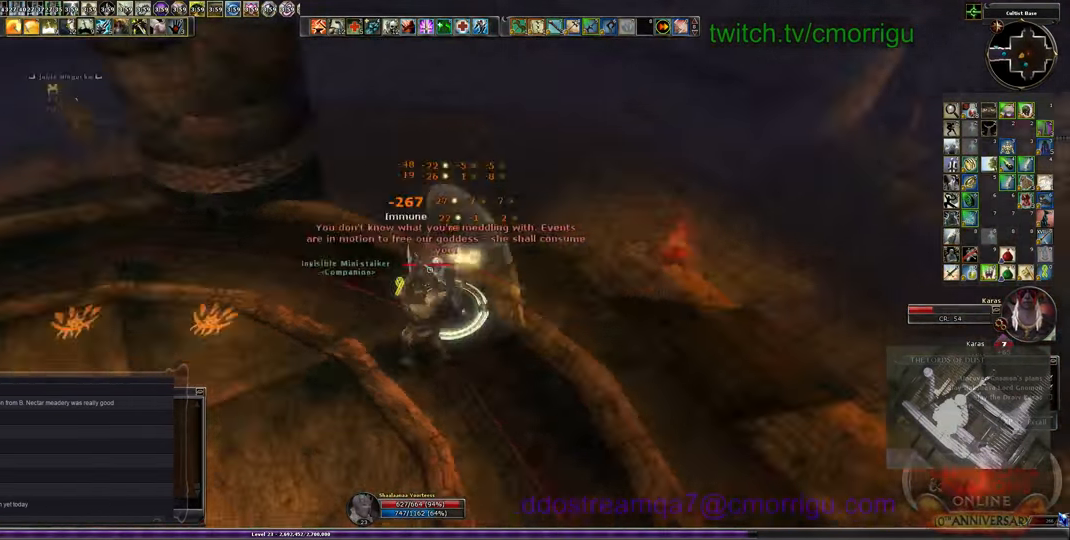
{"keys": ["a"], "events": [[334, "a", "down"]]}
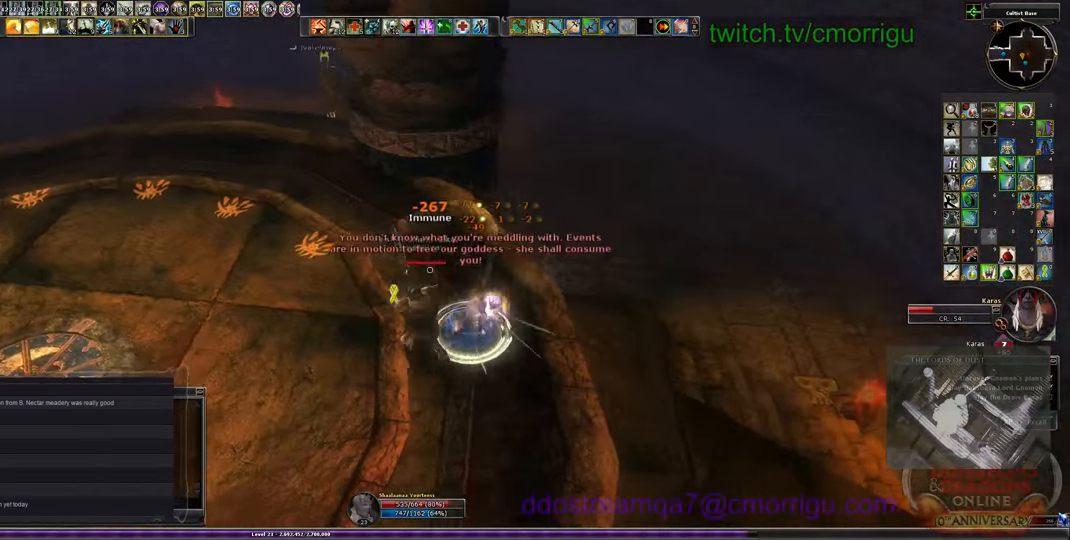
{"keys": [], "events": [[267, "a", "up"]]}
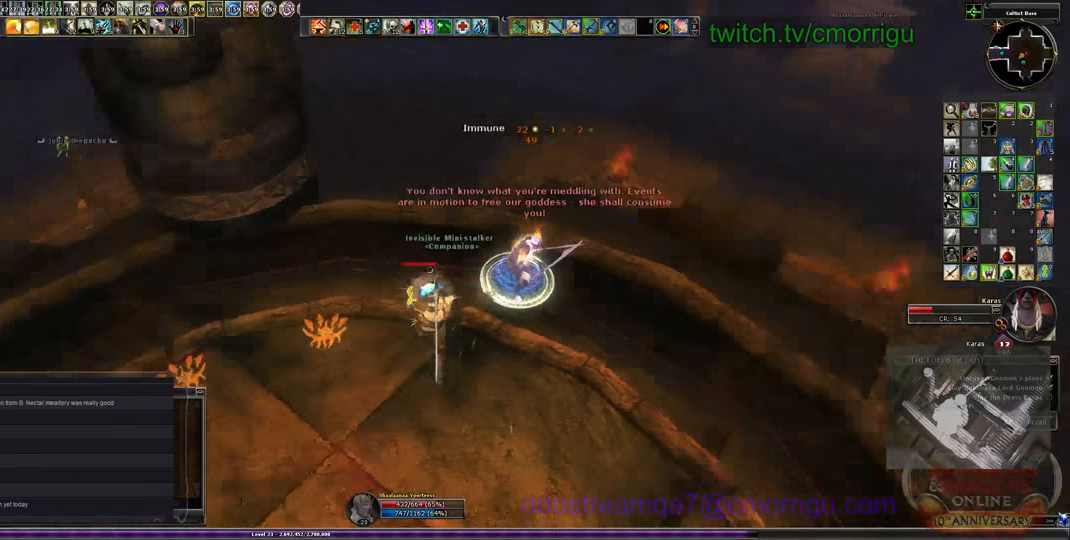
{"keys": [], "events": []}
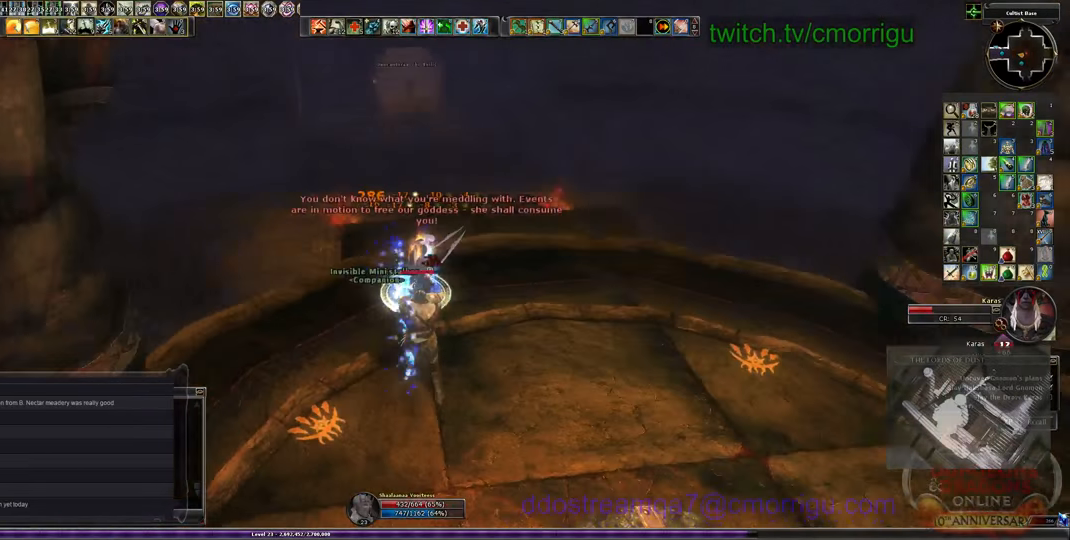
{"keys": [], "events": []}
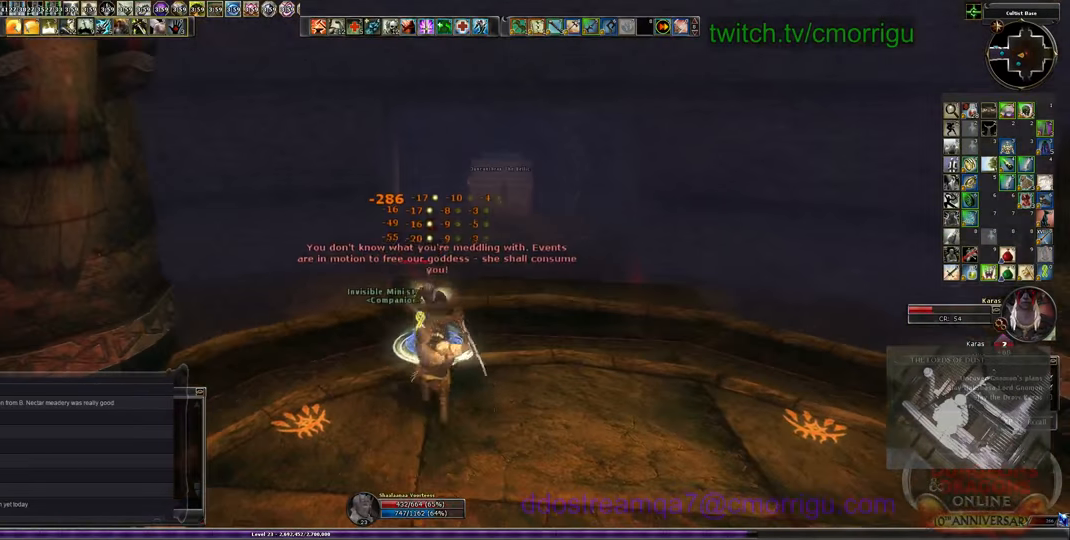
{"keys": [], "events": []}
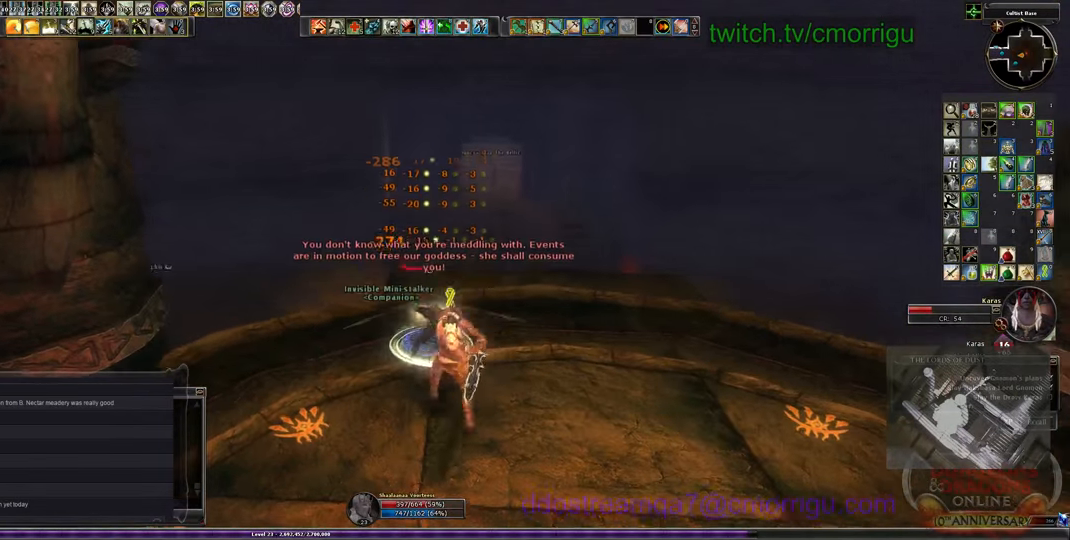
{"keys": [], "events": [[100, "1", "down"], [333, "1", "up"]]}
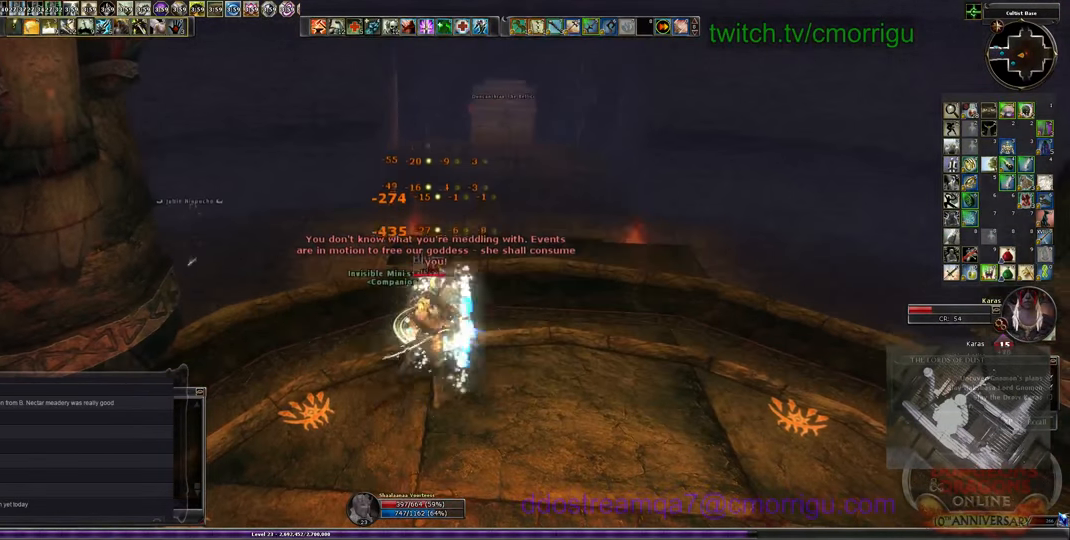
{"keys": ["2"], "events": [[500, "2", "down"]]}
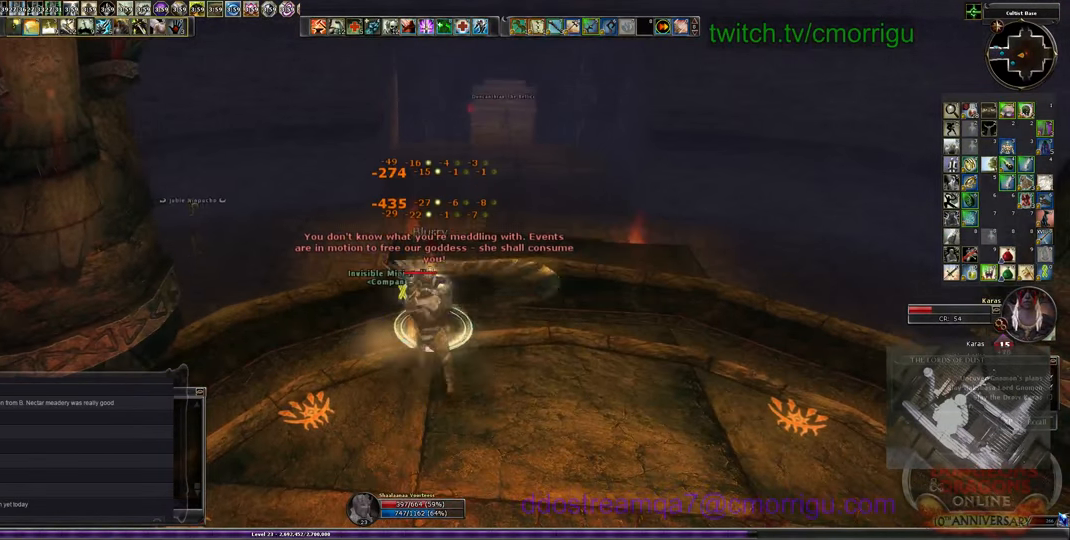
{"keys": [], "events": [[167, "2", "up"]]}
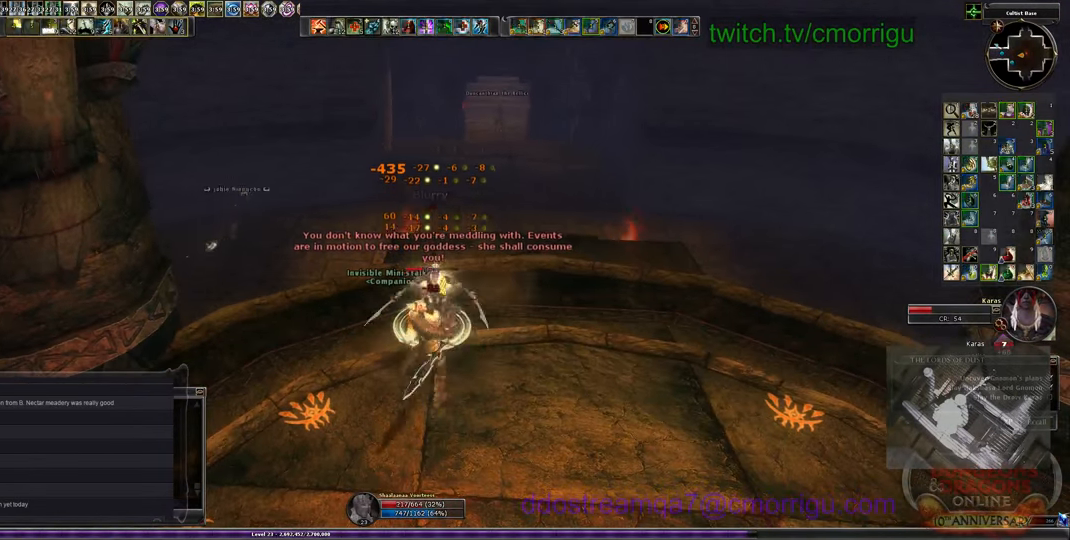
{"keys": ["d"], "events": [[367, "d", "down"]]}
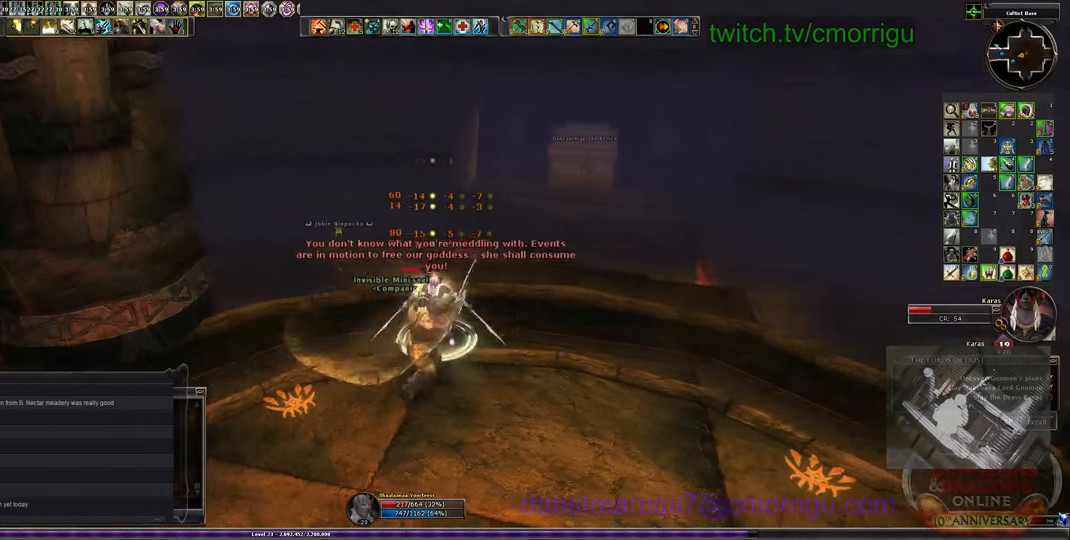
{"keys": ["space"], "events": [[33, "d", "up"], [133, "equals", "down"], [300, "equals", "up"], [333, "space", "down"]]}
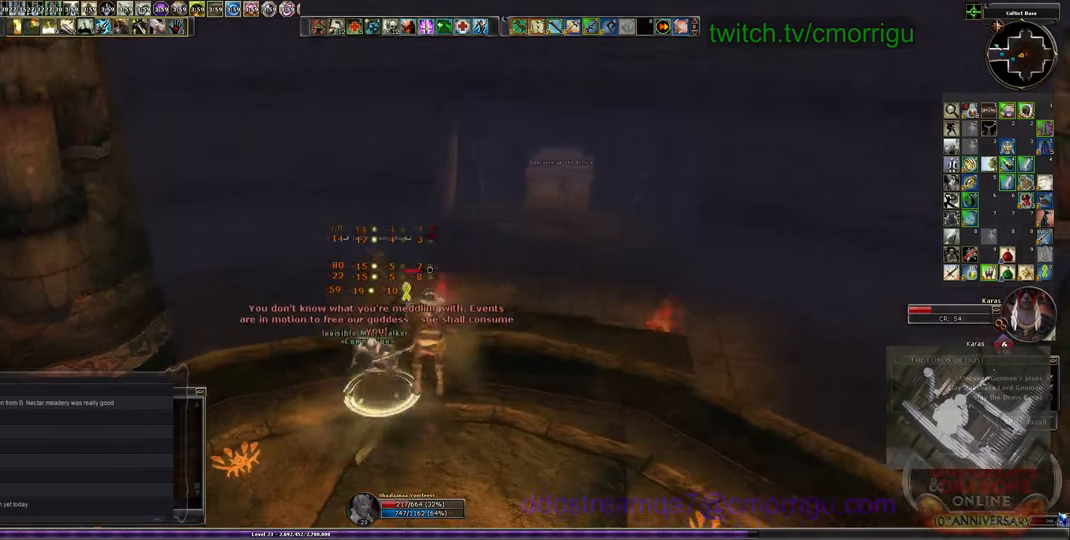
{"keys": ["space"], "events": []}
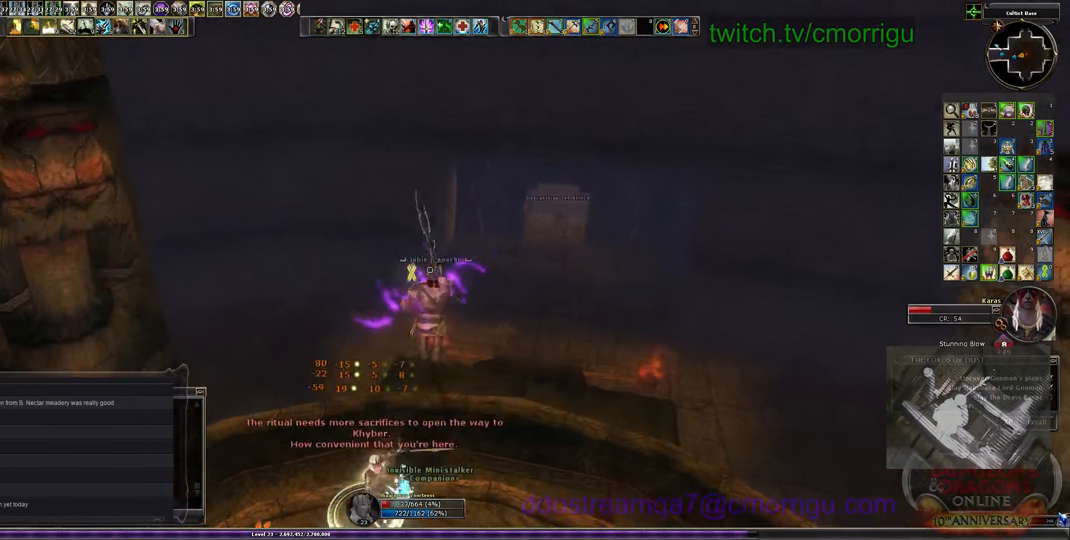
{"keys": ["d"], "events": [[33, "space", "up"], [367, "d", "down"]]}
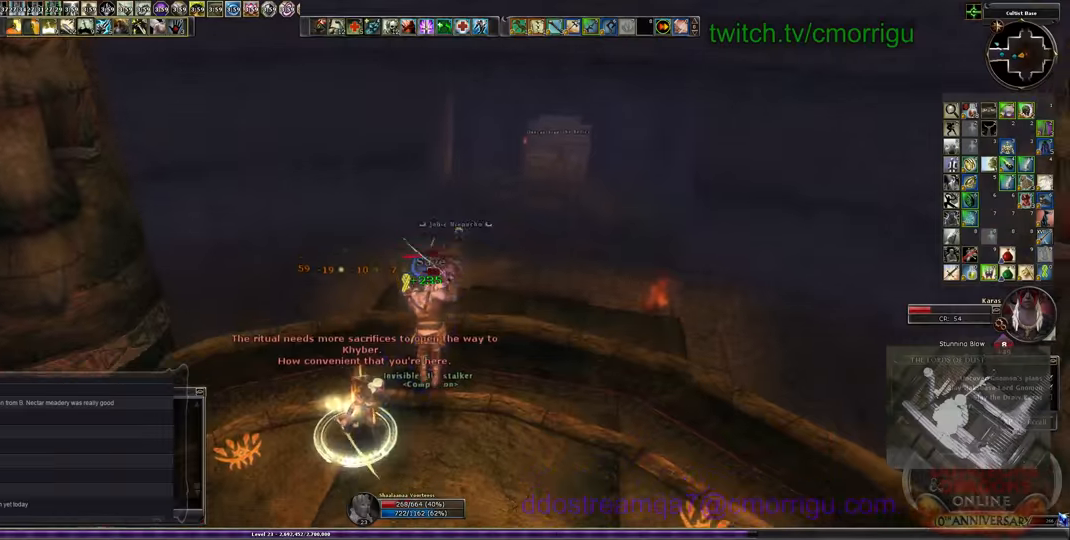
{"keys": ["space", "w"], "events": [[166, "w", "down"], [500, "d", "up"], [500, "space", "down"]]}
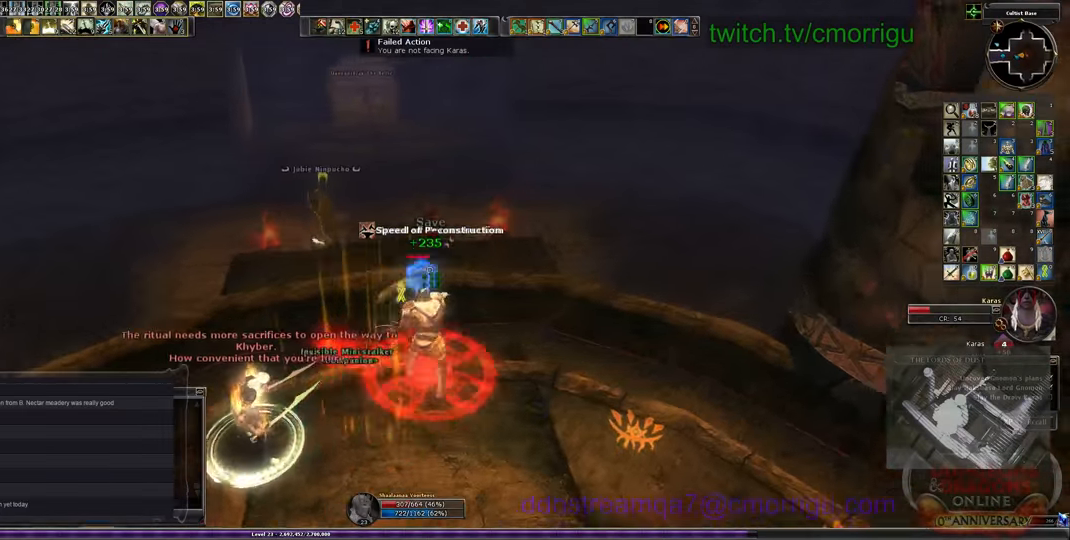
{"keys": ["w"], "events": [[200, "space", "up"]]}
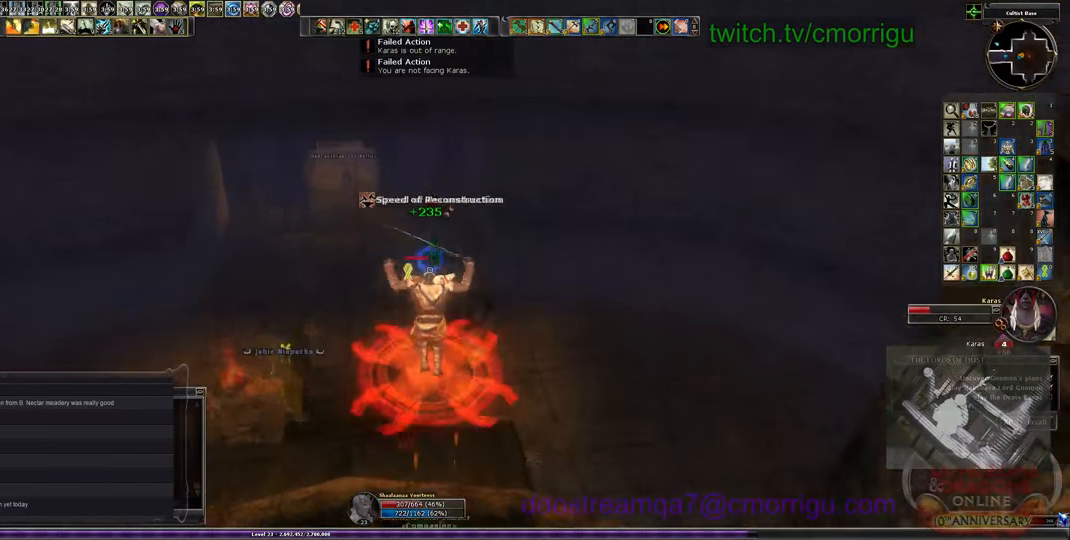
{"keys": ["w"], "events": [[200, "0", "down"], [333, "0", "up"]]}
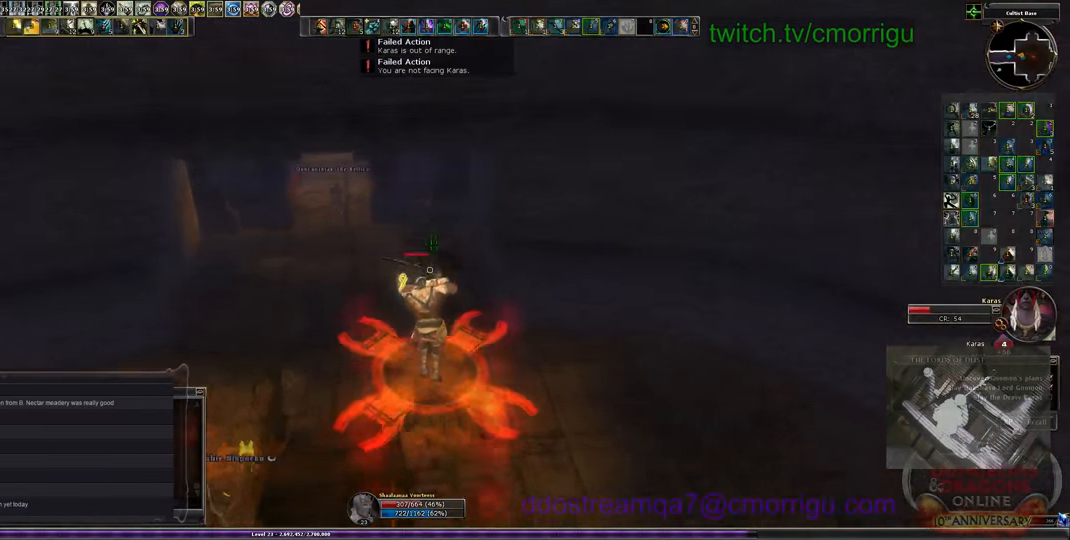
{"keys": ["w"], "events": []}
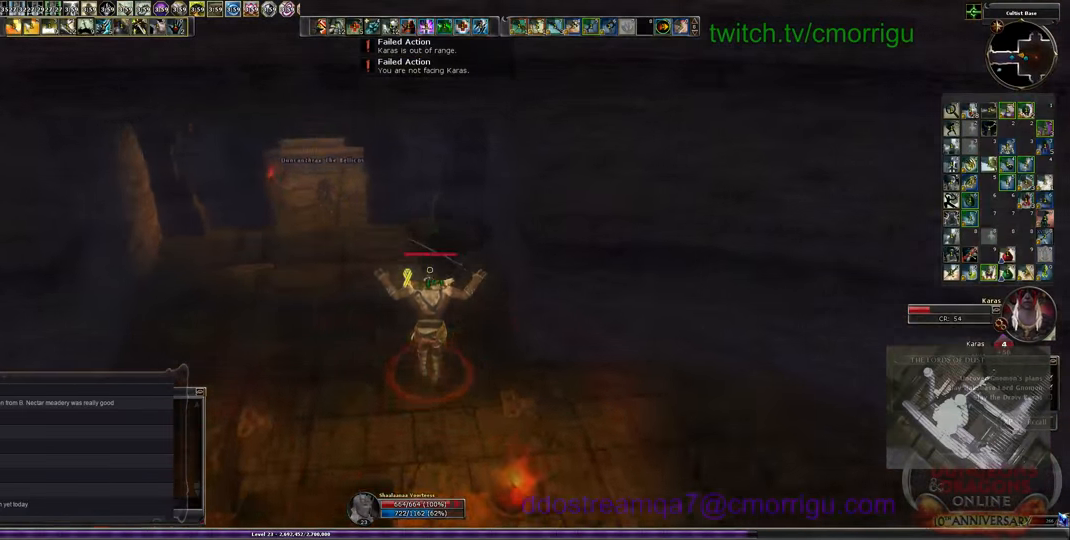
{"keys": ["w"], "events": []}
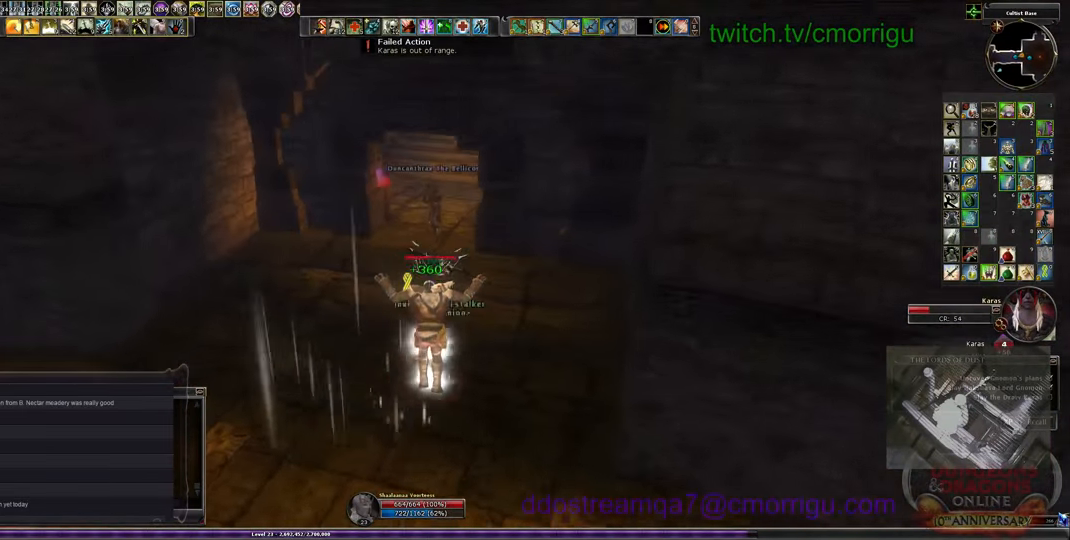
{"keys": ["w"], "events": []}
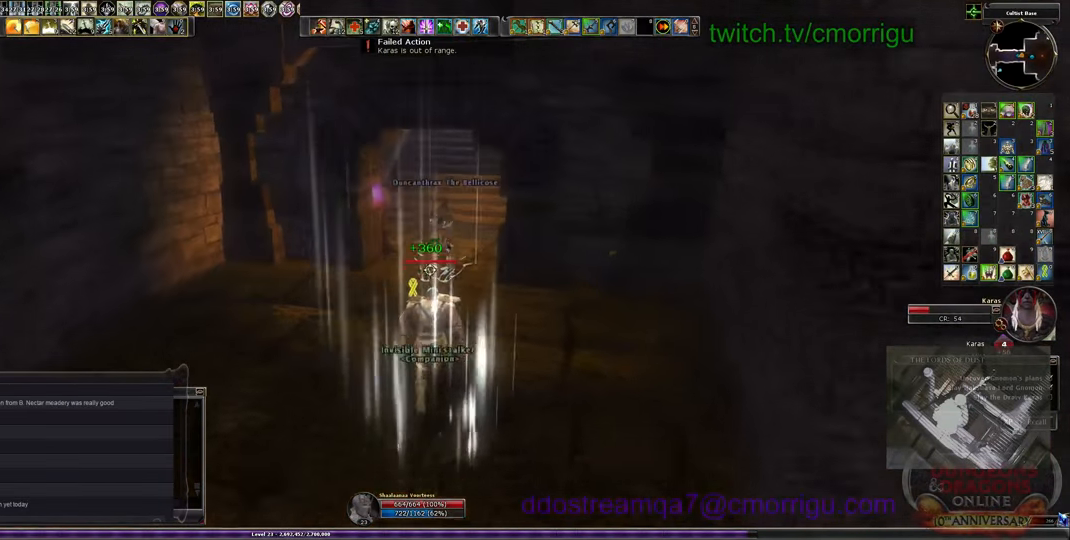
{"keys": ["w"], "events": []}
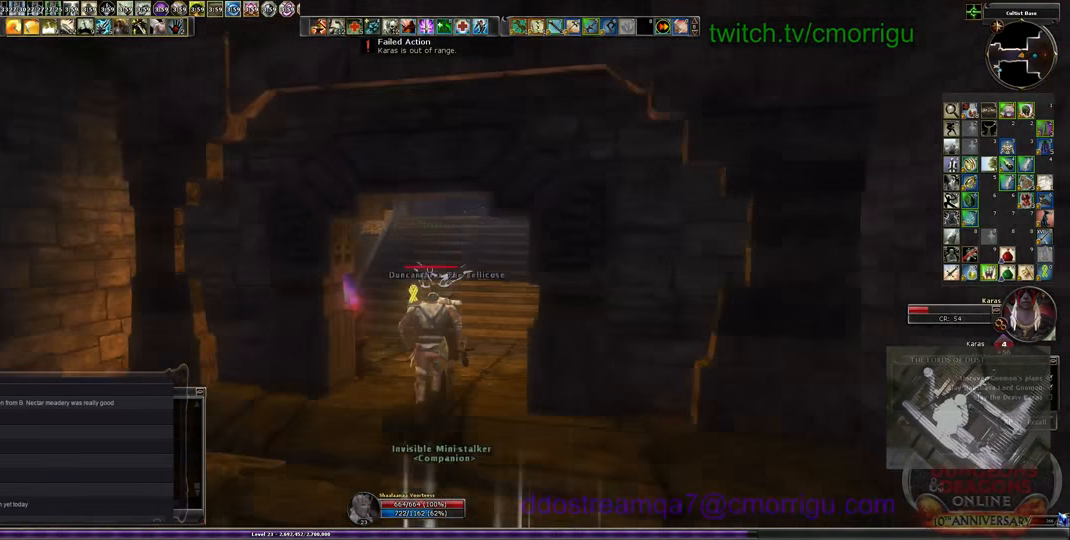
{"keys": ["w"], "events": []}
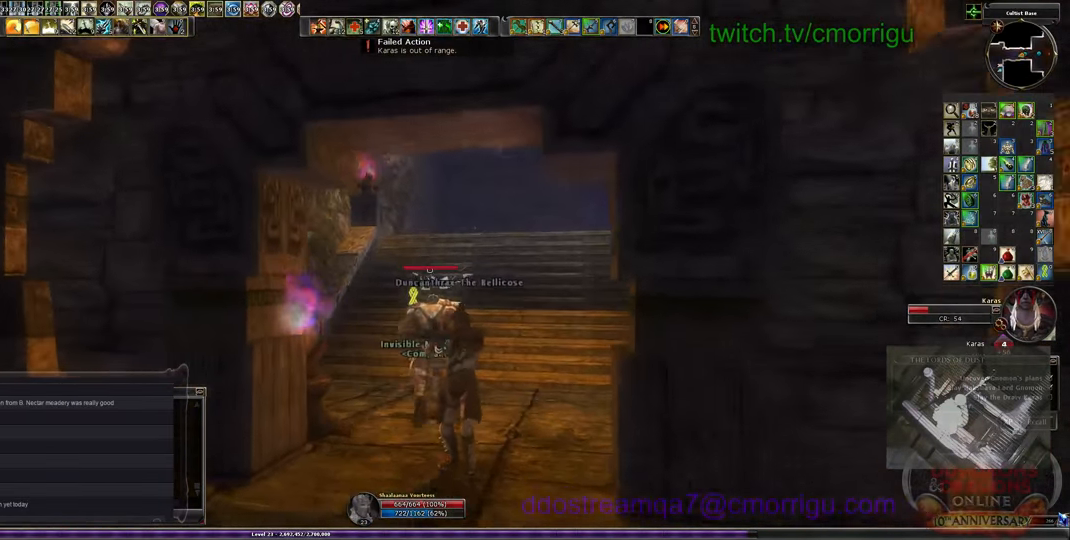
{"keys": ["w"], "events": []}
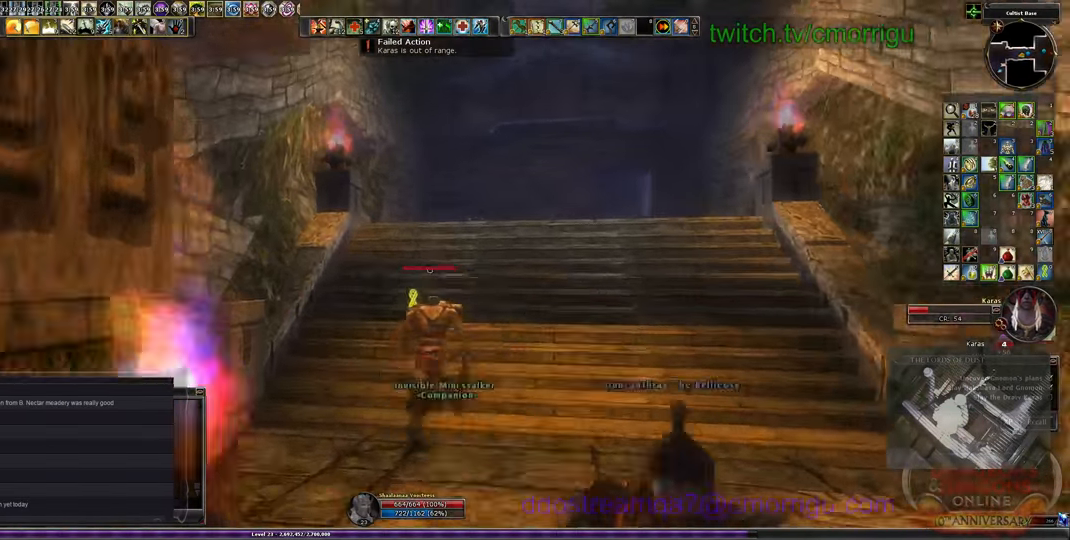
{"keys": ["w"], "events": []}
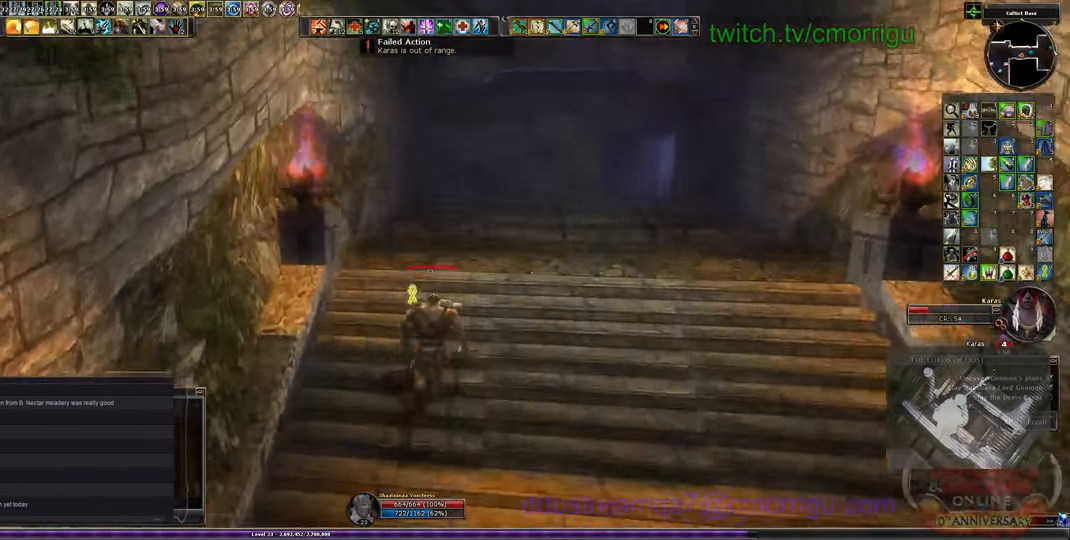
{"keys": ["w"], "events": []}
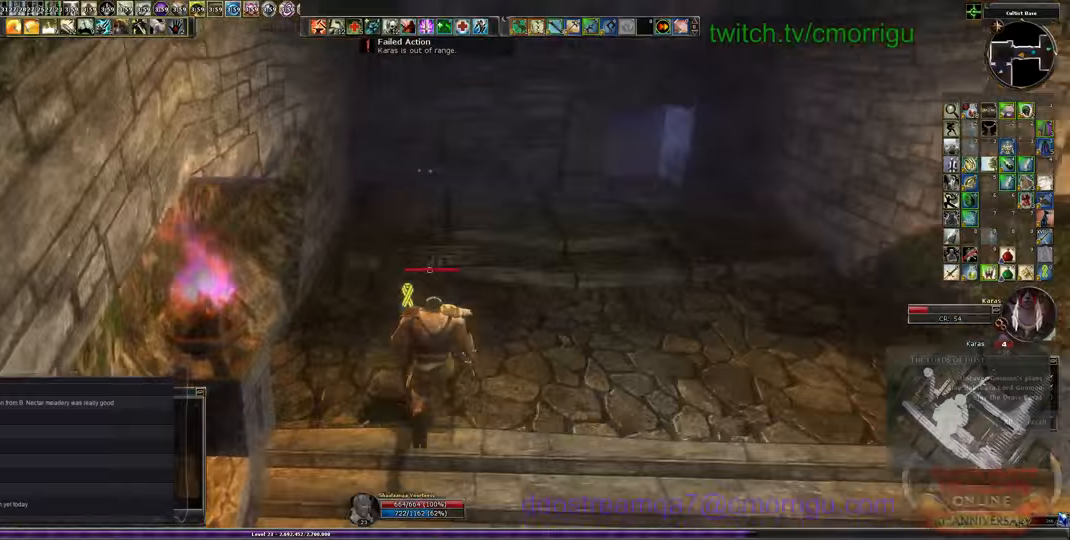
{"keys": ["w"], "events": []}
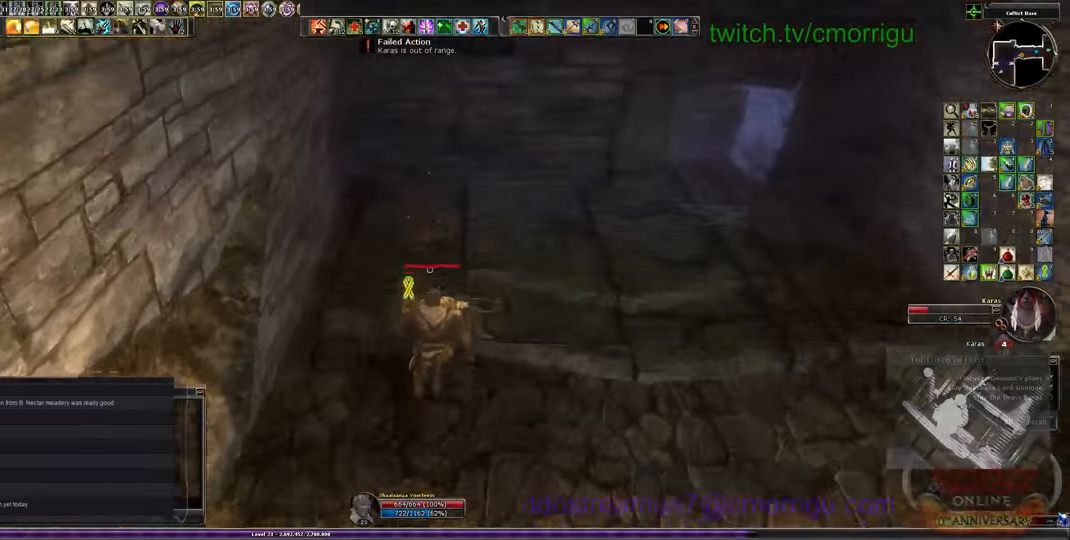
{"keys": [], "events": [[200, "w", "up"], [300, "e", "down"], [400, "e", "up"]]}
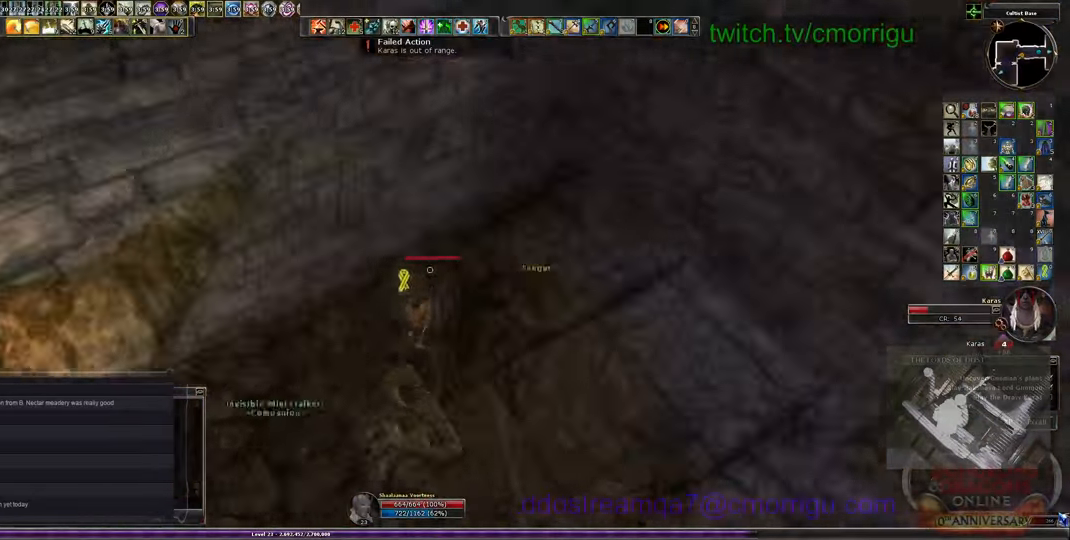
{"keys": ["w"], "events": [[200, "w", "down"]]}
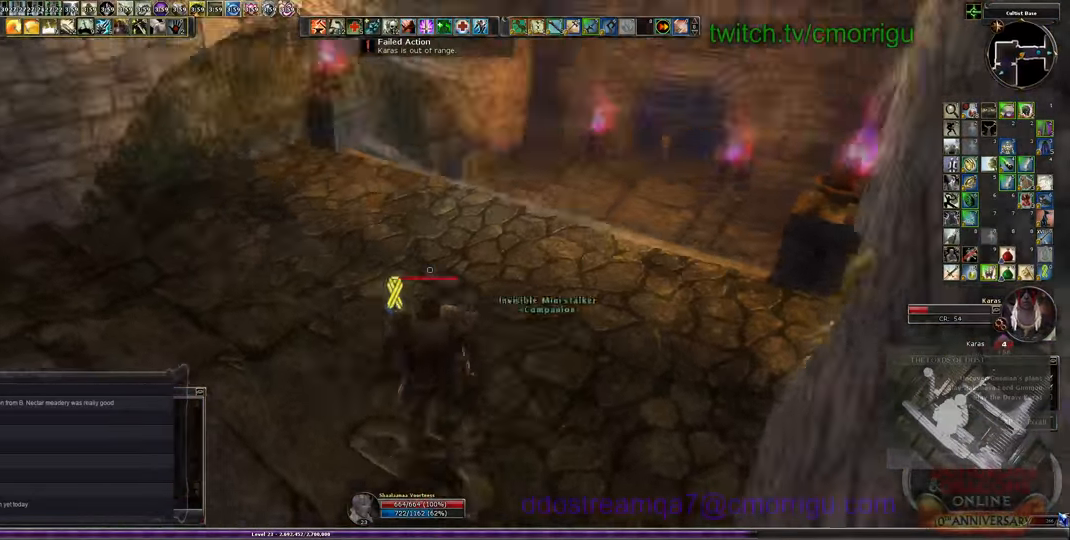
{"keys": [], "events": [[367, "w", "up"]]}
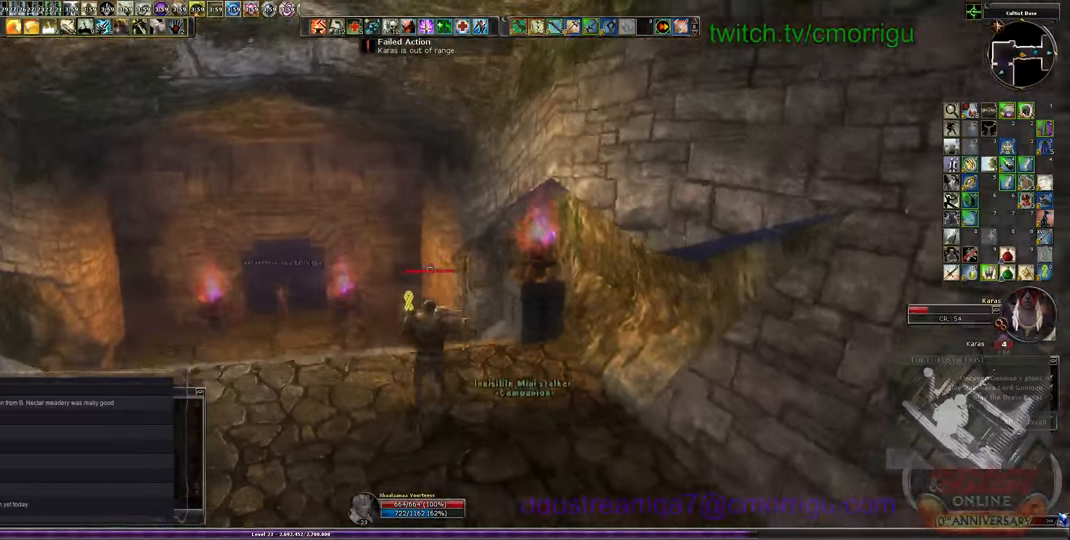
{"keys": ["w"], "events": [[134, "w", "down"]]}
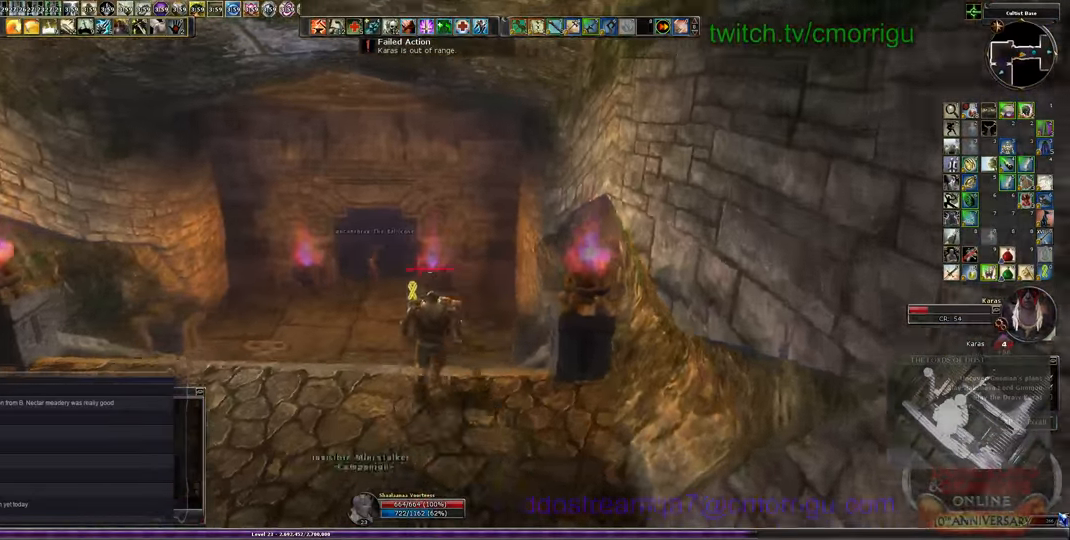
{"keys": ["w"], "events": []}